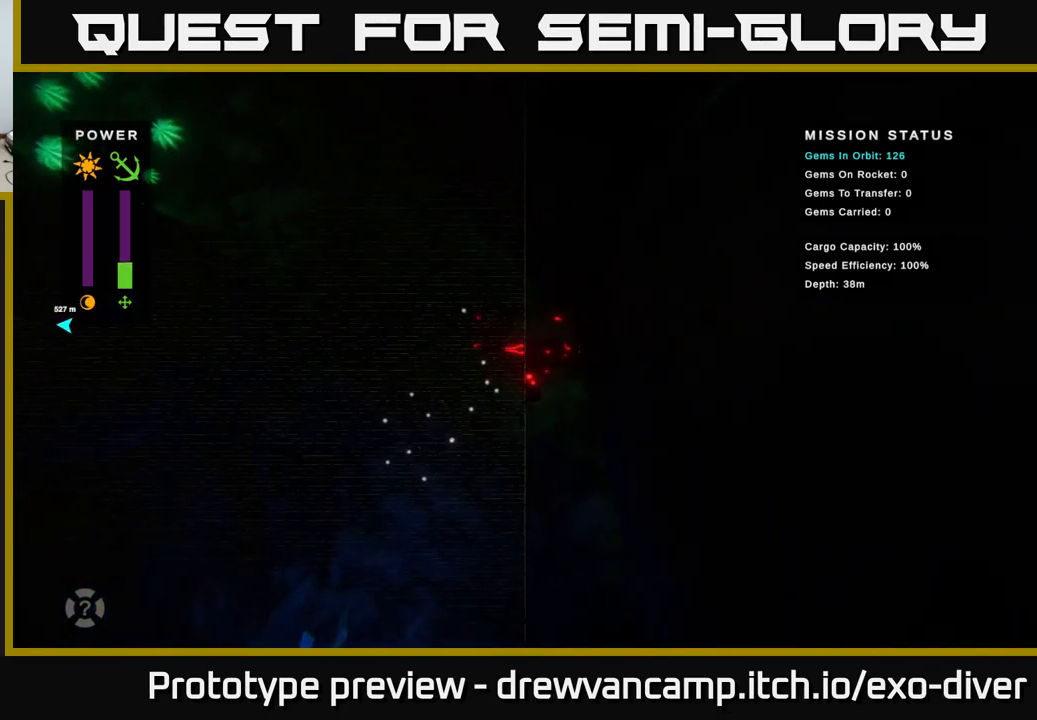
Gameplay with a controller (Xbox layout); each line is a JSON object with the inputs held at the frame after it. "events" lists button and stick changes between this image and that frame as [ms after this image, input, new state], when the widget could be followed in between.
{"buttons": [], "left_stick": "up-left", "right_stick": "center", "events": [[100, "left_stick", "up-left"]]}
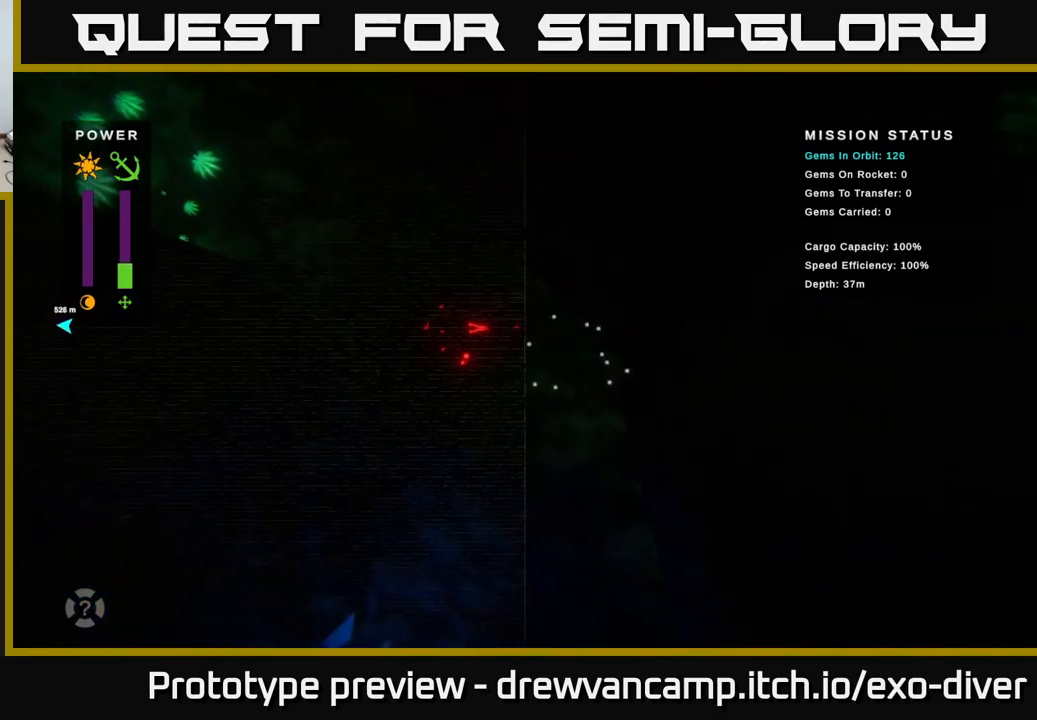
{"buttons": [], "left_stick": "left", "right_stick": "center", "events": [[150, "left_stick", "left"]]}
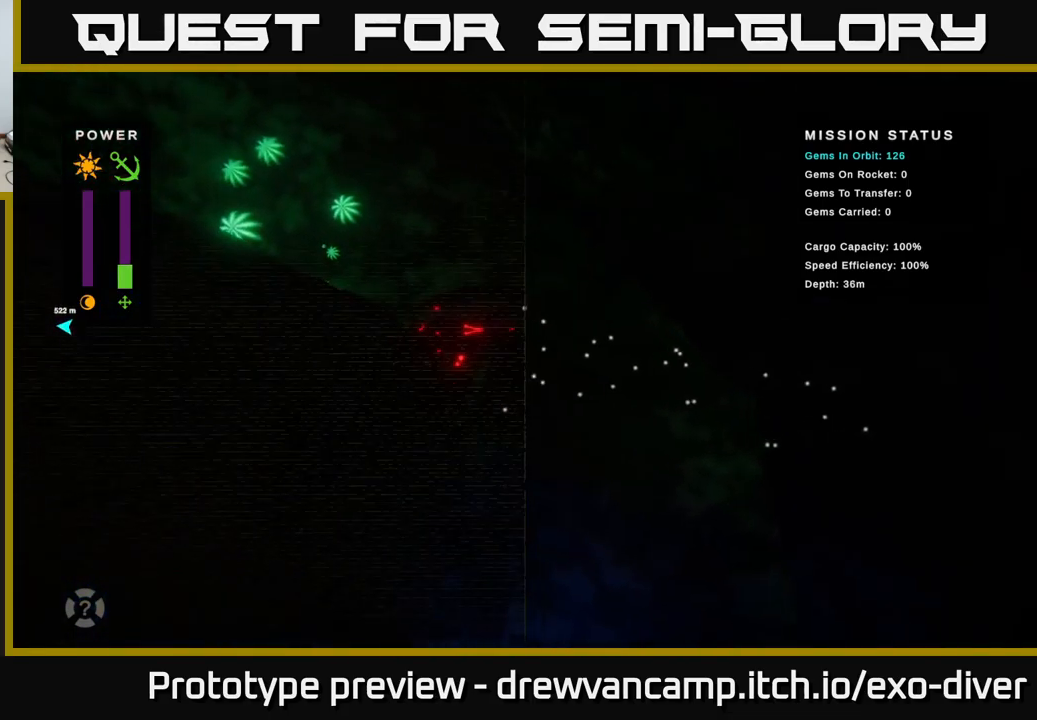
{"buttons": [], "left_stick": "left", "right_stick": "center", "events": []}
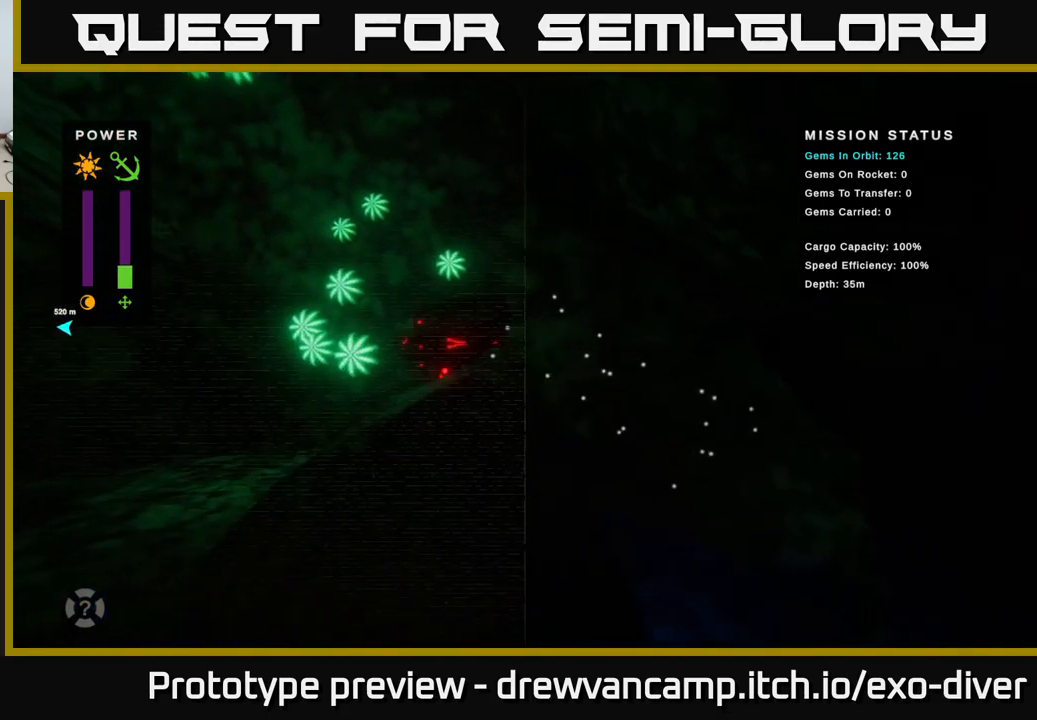
{"buttons": [], "left_stick": "down-left", "right_stick": "center", "events": [[417, "left_stick", "down-left"]]}
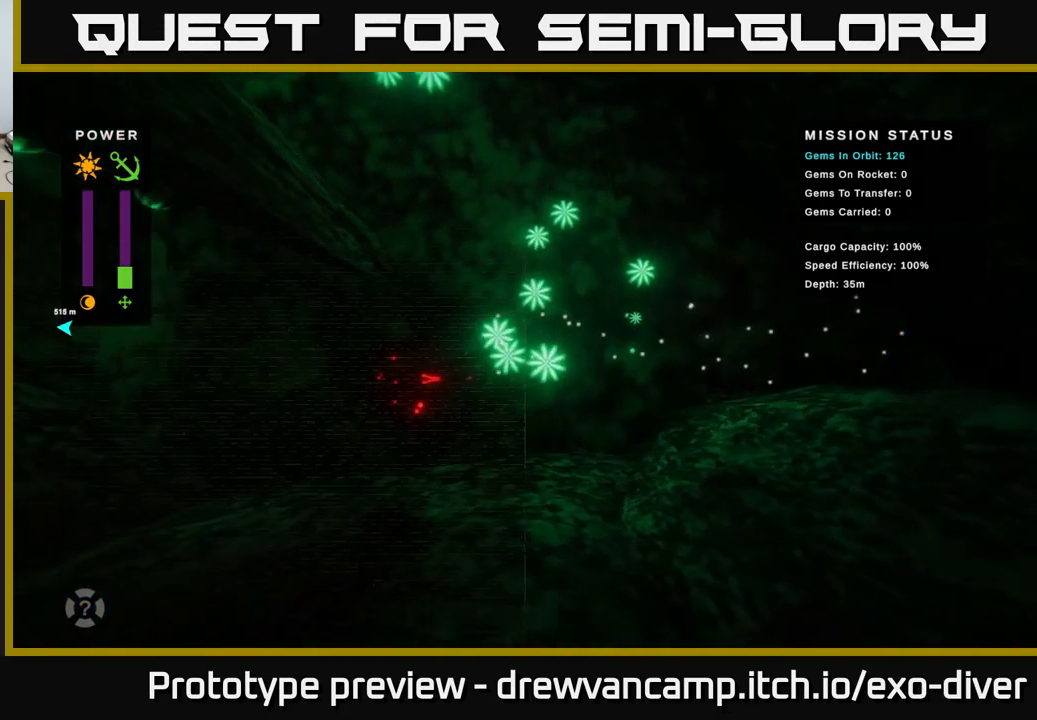
{"buttons": [], "left_stick": "down", "right_stick": "center", "events": [[349, "left_stick", "down"]]}
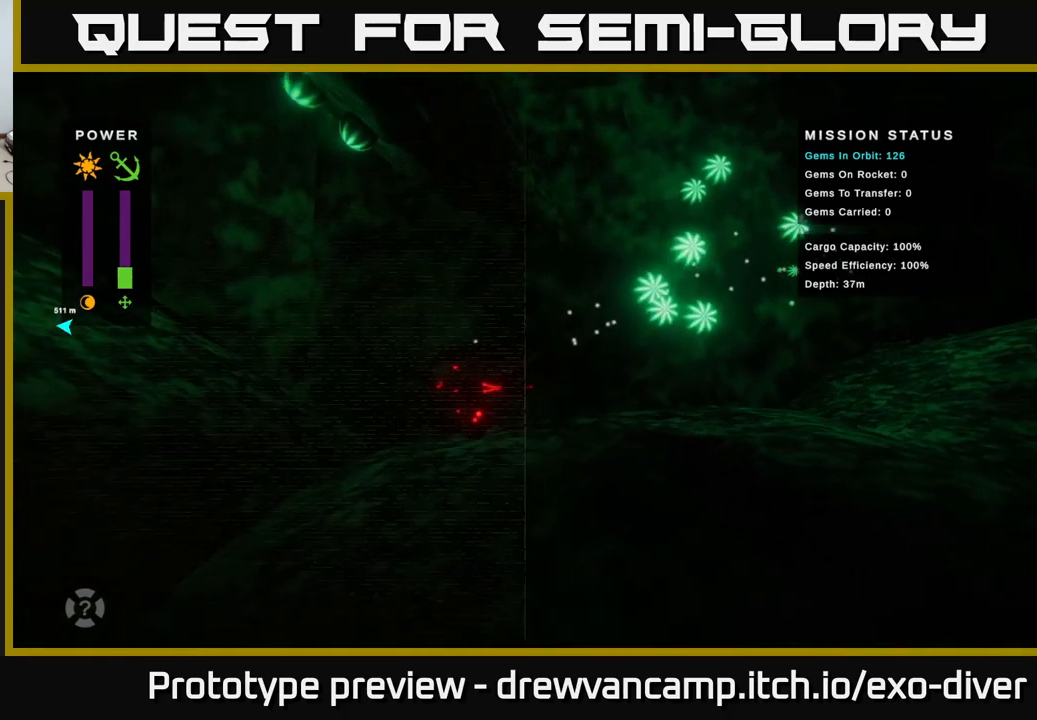
{"buttons": [], "left_stick": "up-left", "right_stick": "center", "events": [[183, "left_stick", "left"], [267, "left_stick", "up-left"]]}
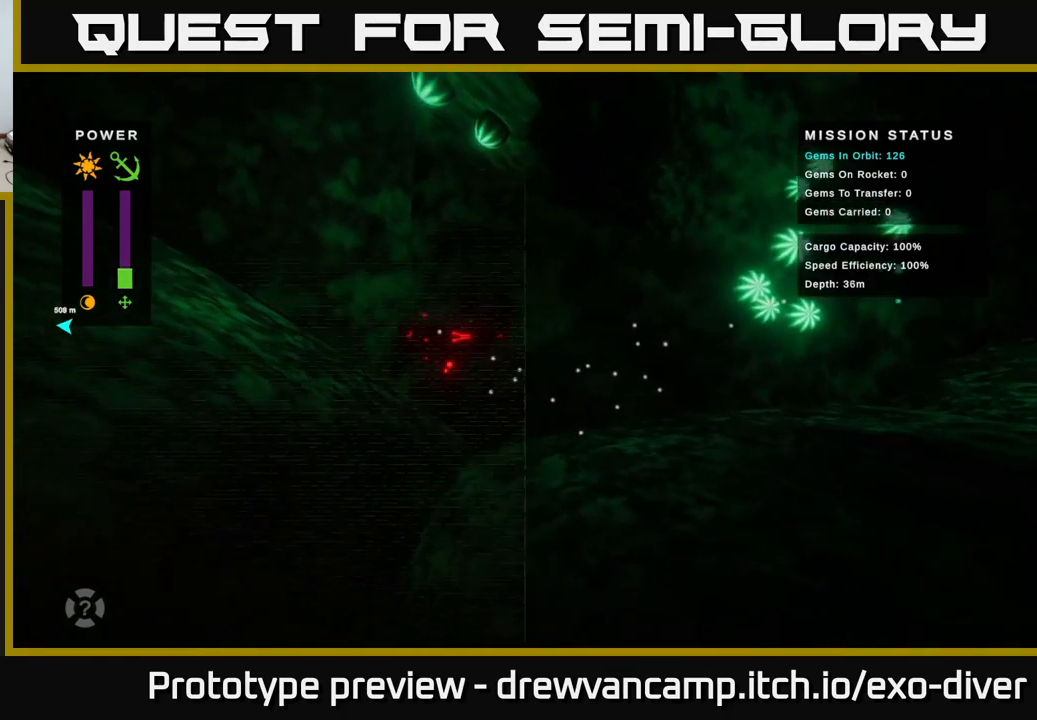
{"buttons": [], "left_stick": "up", "right_stick": "center", "events": [[17, "left_stick", "up"]]}
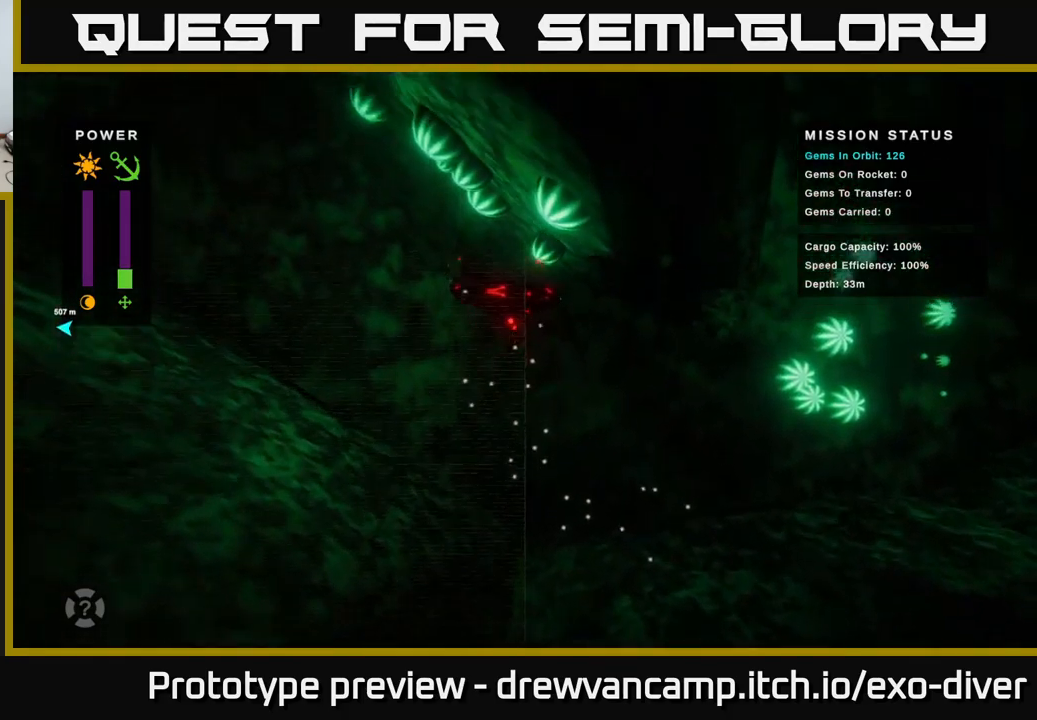
{"buttons": [], "left_stick": "left", "right_stick": "center", "events": [[400, "left_stick", "left"]]}
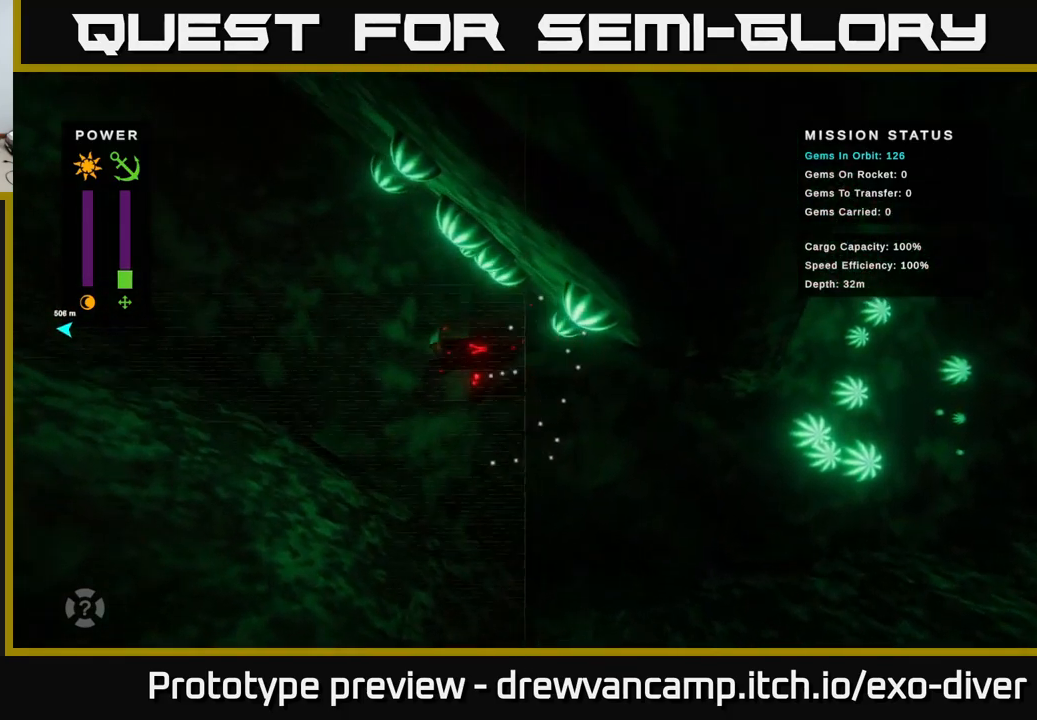
{"buttons": [], "left_stick": "left", "right_stick": "center", "events": []}
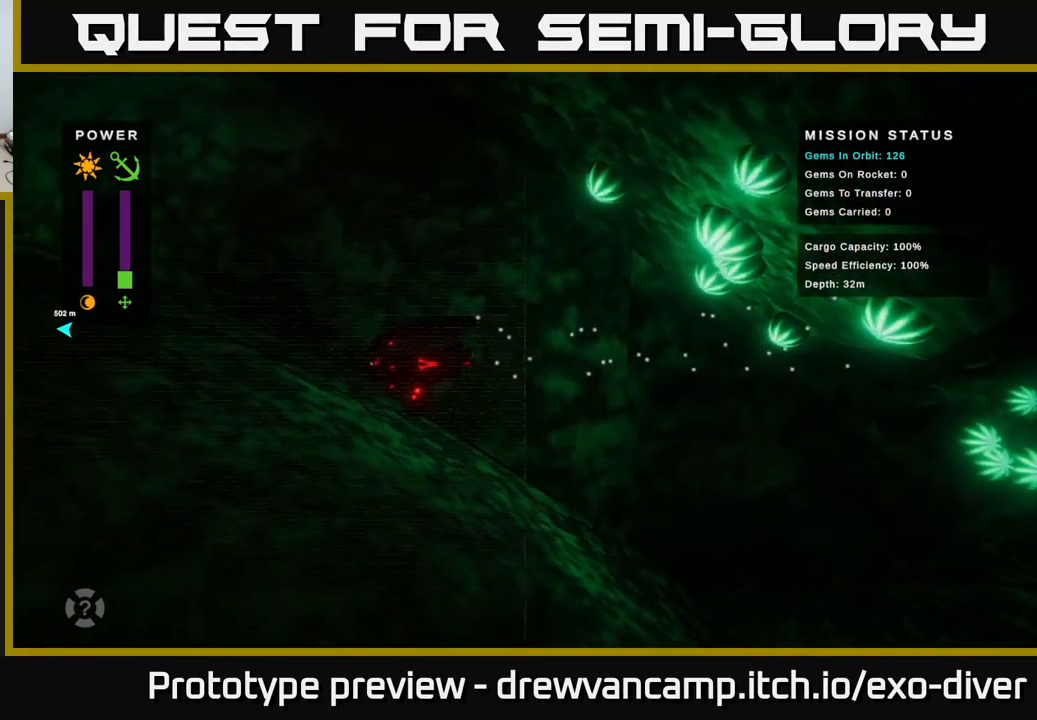
{"buttons": [], "left_stick": "up-left", "right_stick": "center", "events": [[333, "left_stick", "up-left"]]}
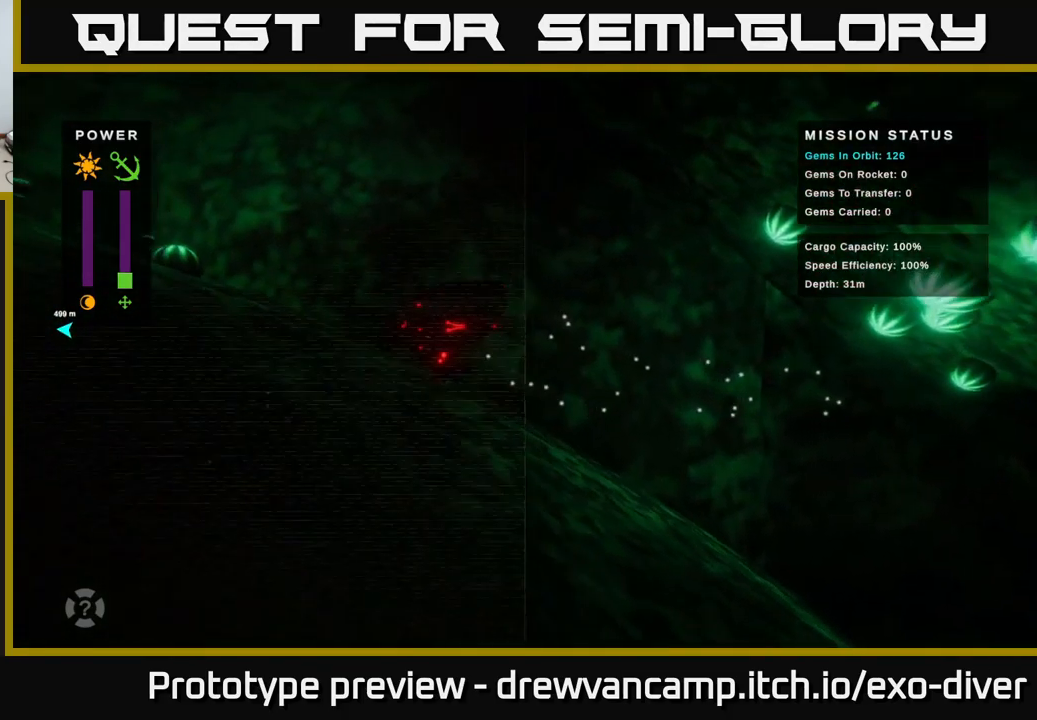
{"buttons": [], "left_stick": "up-left", "right_stick": "center", "events": []}
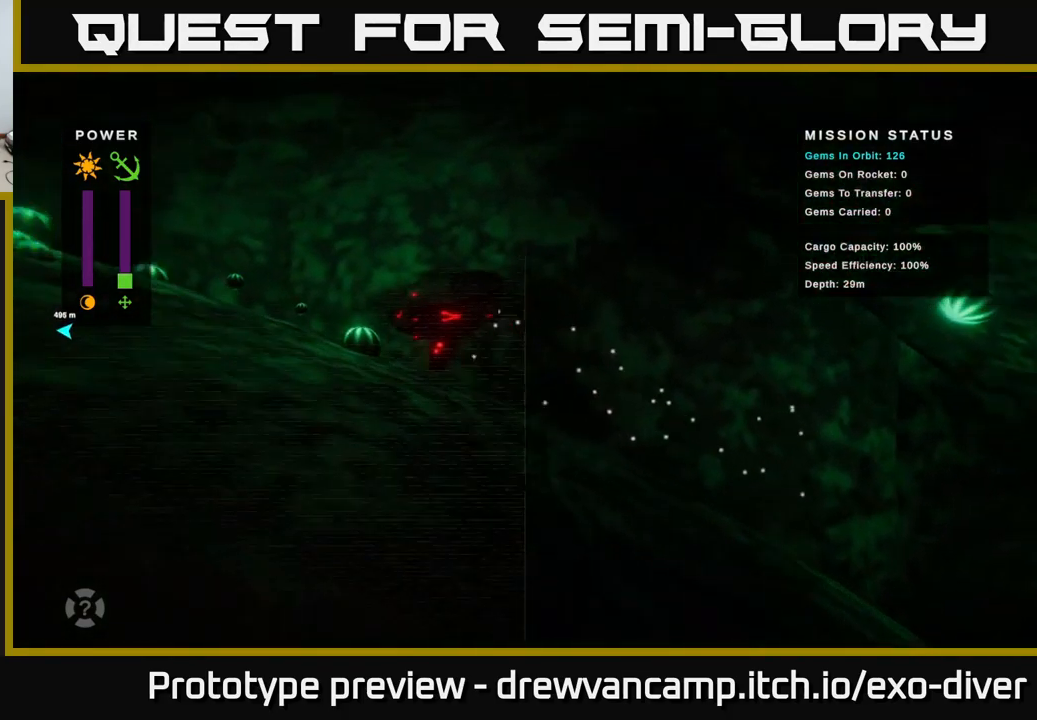
{"buttons": [], "left_stick": "up-left", "right_stick": "center", "events": [[267, "L1", "down"], [417, "L1", "up"]]}
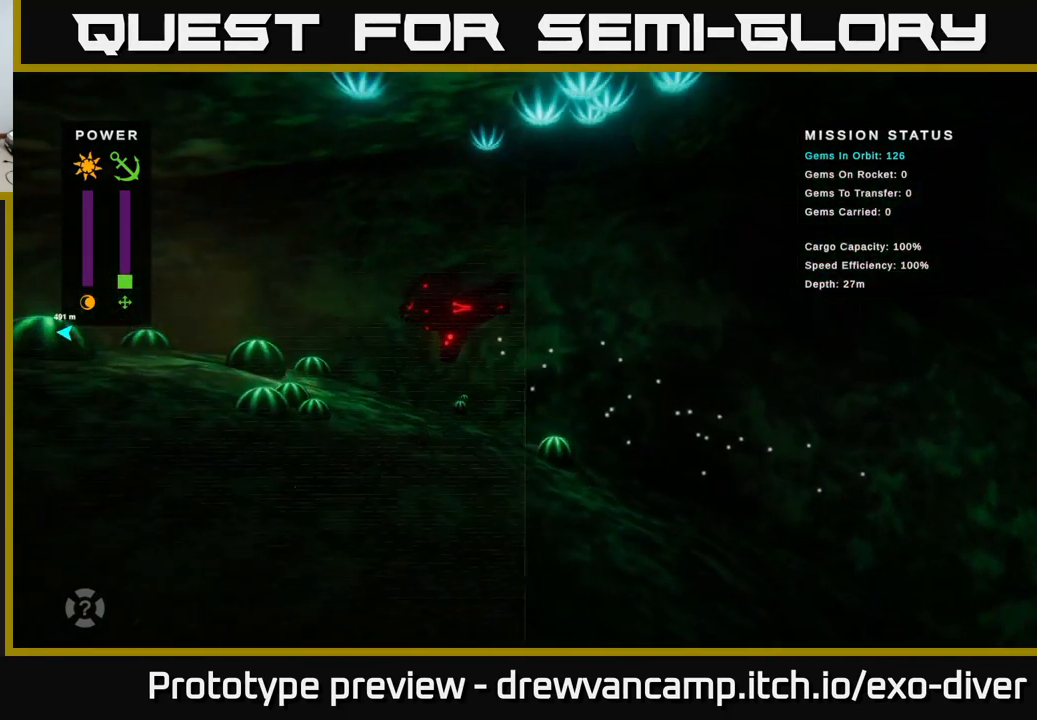
{"buttons": [], "left_stick": "left", "right_stick": "center", "events": [[417, "left_stick", "left"]]}
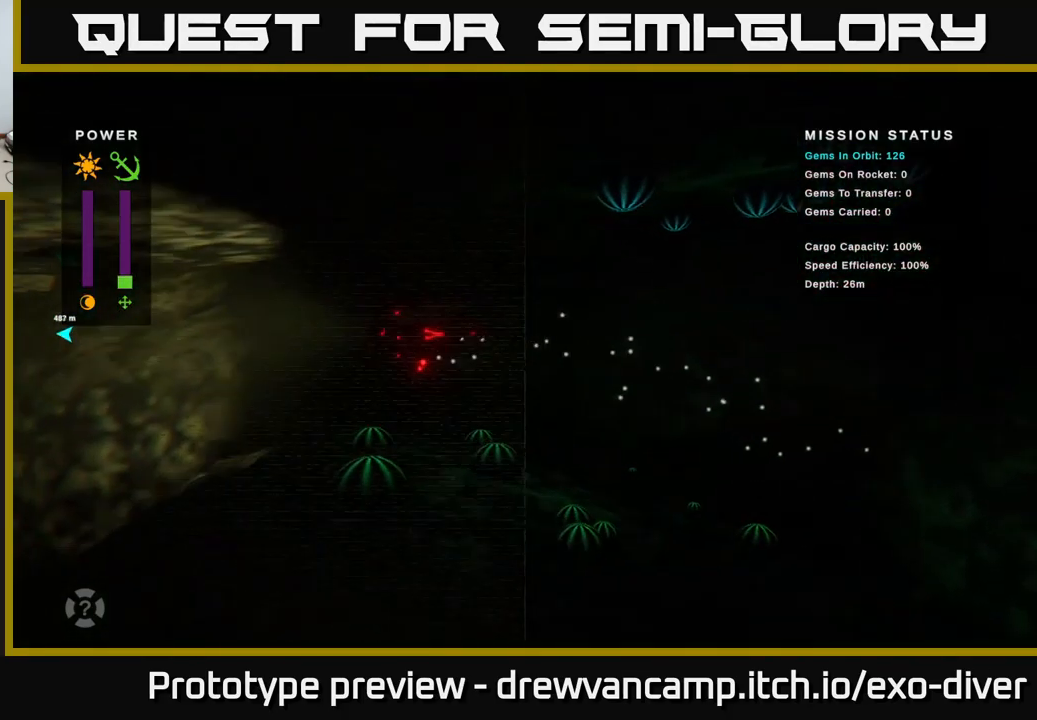
{"buttons": [], "left_stick": "left", "right_stick": "center", "events": []}
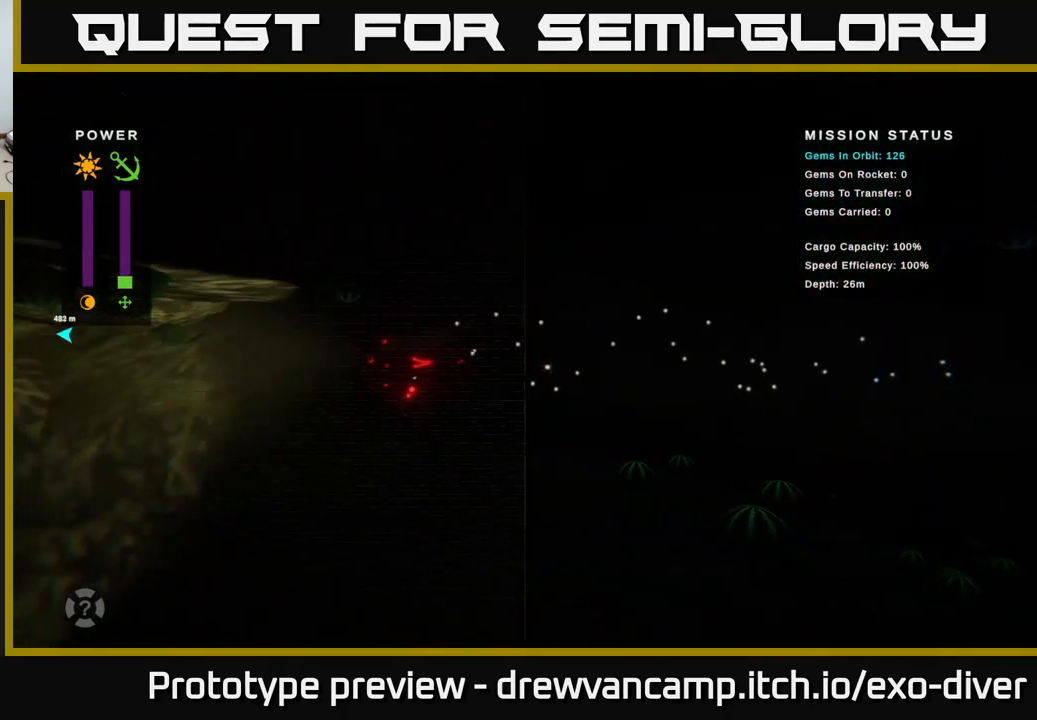
{"buttons": [], "left_stick": "down-left", "right_stick": "center", "events": [[250, "left_stick", "down-left"]]}
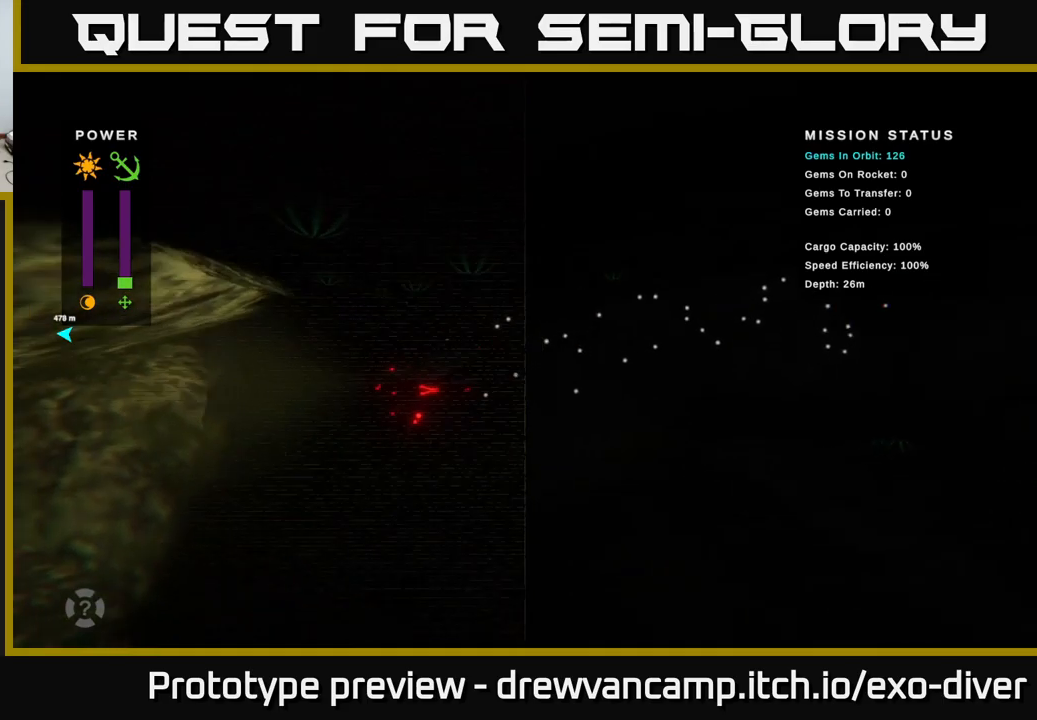
{"buttons": [], "left_stick": "down-left", "right_stick": "center", "events": []}
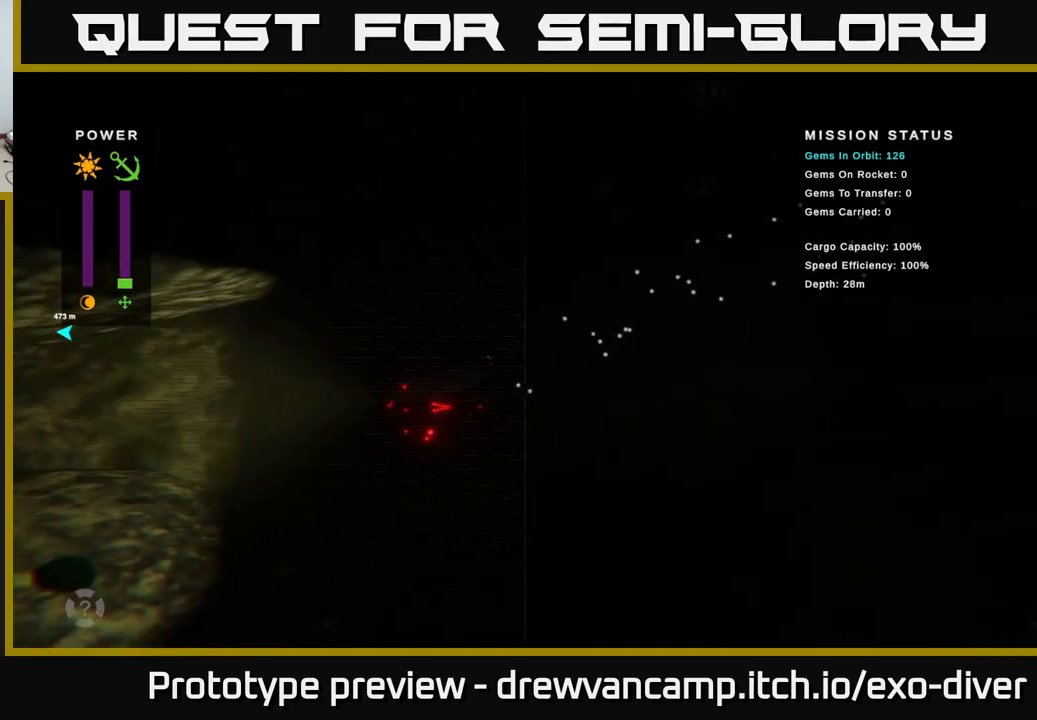
{"buttons": ["L1"], "left_stick": "down", "right_stick": "center", "events": [[167, "left_stick", "down"], [434, "L1", "down"]]}
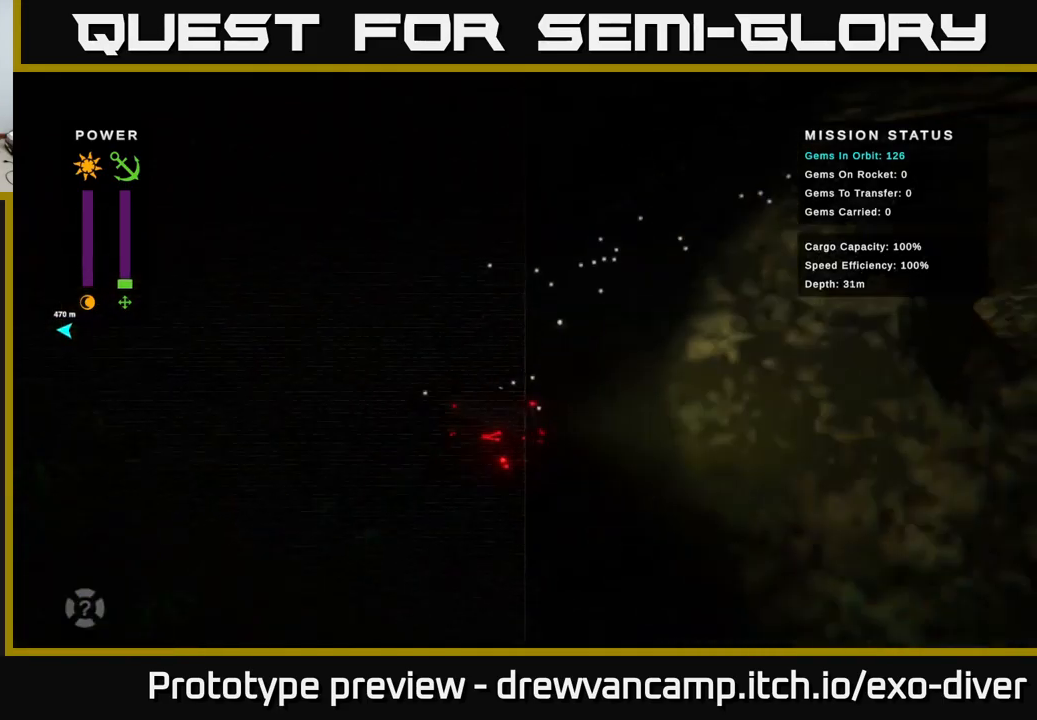
{"buttons": [], "left_stick": "down", "right_stick": "center", "events": [[67, "L1", "up"]]}
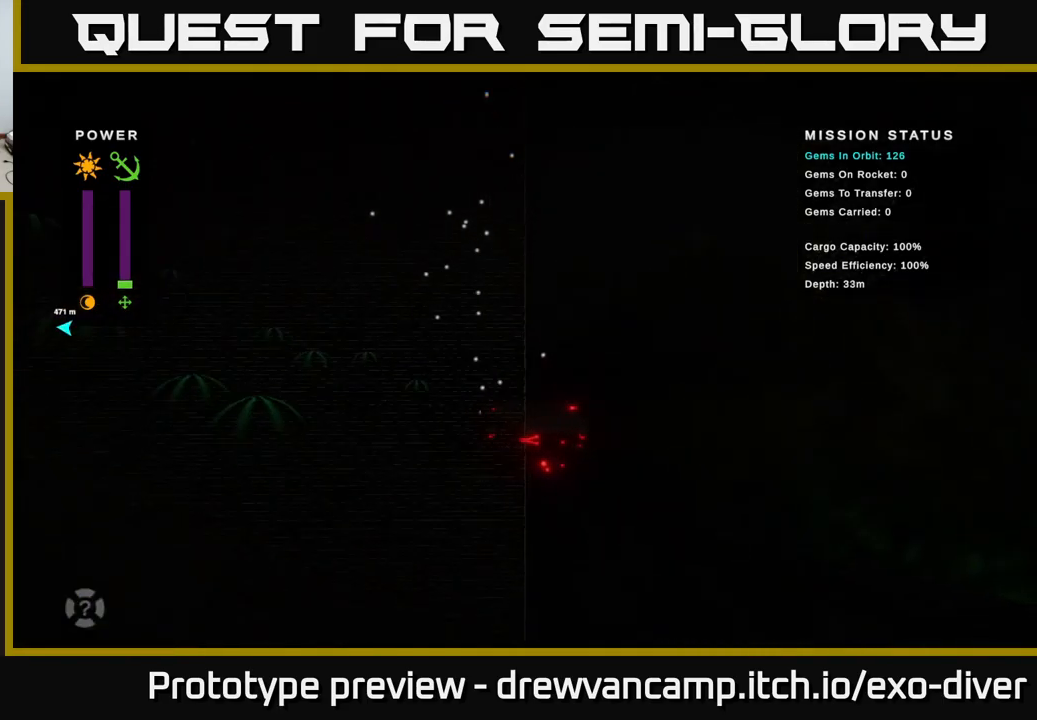
{"buttons": [], "left_stick": "down-right", "right_stick": "center", "events": [[150, "left_stick", "down-right"]]}
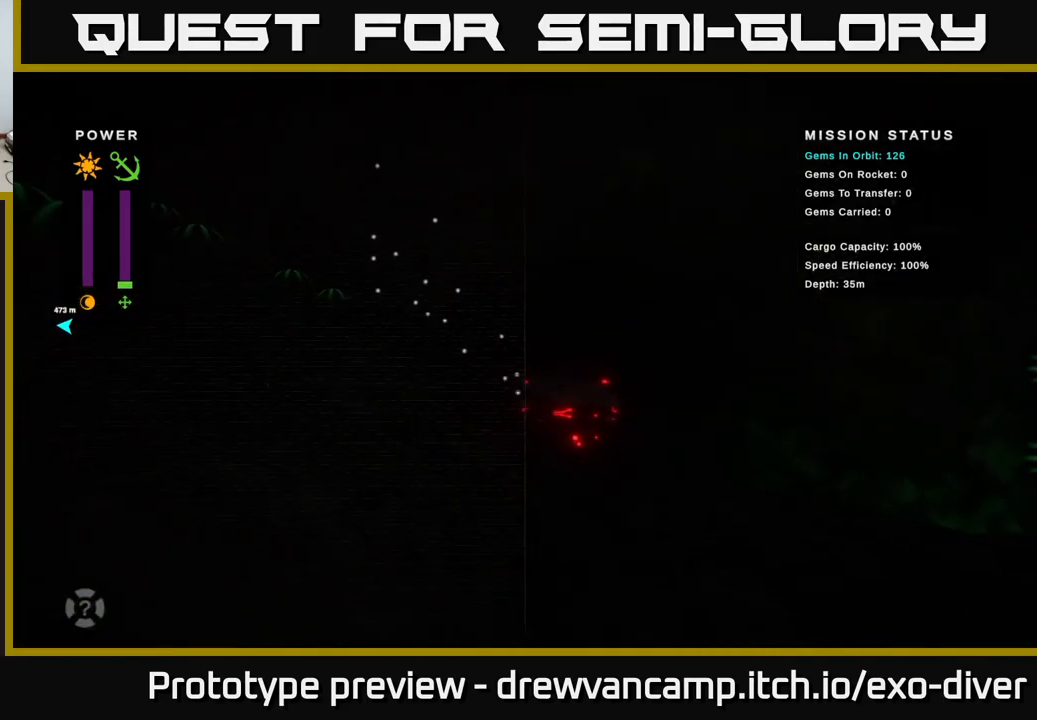
{"buttons": [], "left_stick": "right", "right_stick": "center", "events": [[400, "left_stick", "right"]]}
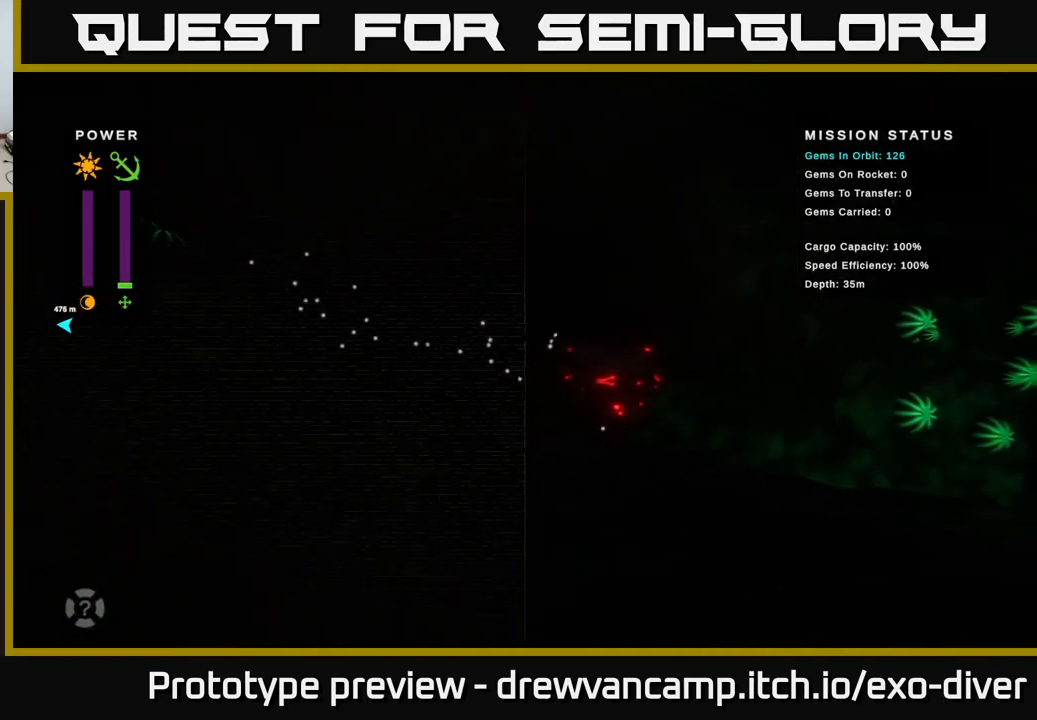
{"buttons": [], "left_stick": "down-right", "right_stick": "center", "events": [[500, "left_stick", "down-right"]]}
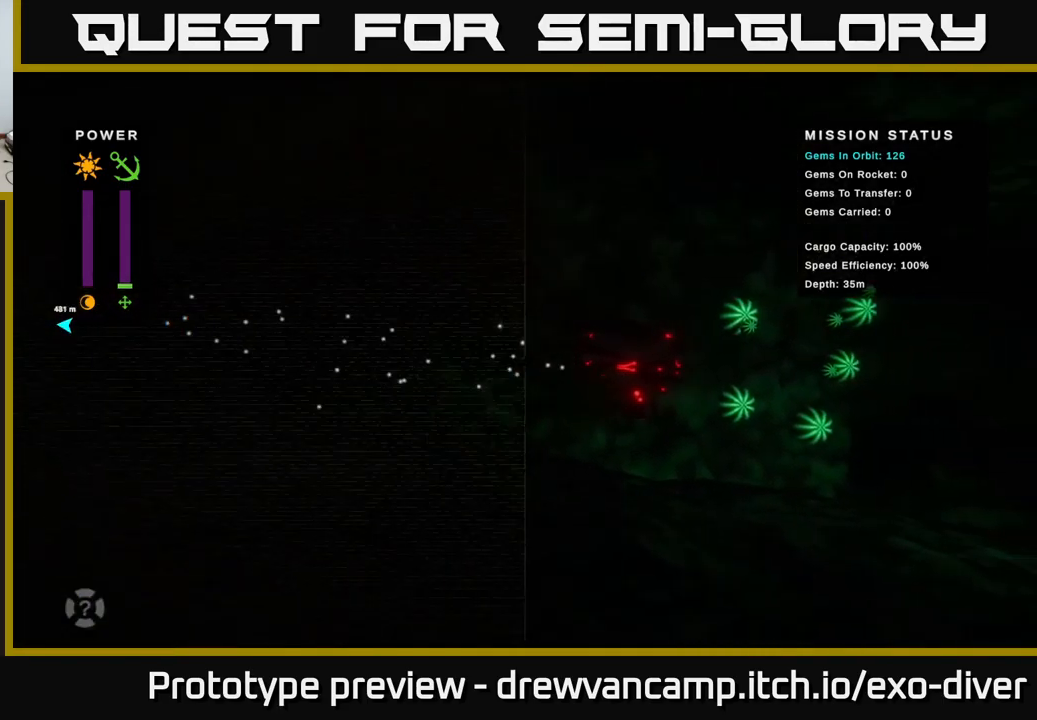
{"buttons": [], "left_stick": "right", "right_stick": "center", "events": [[217, "left_stick", "right"]]}
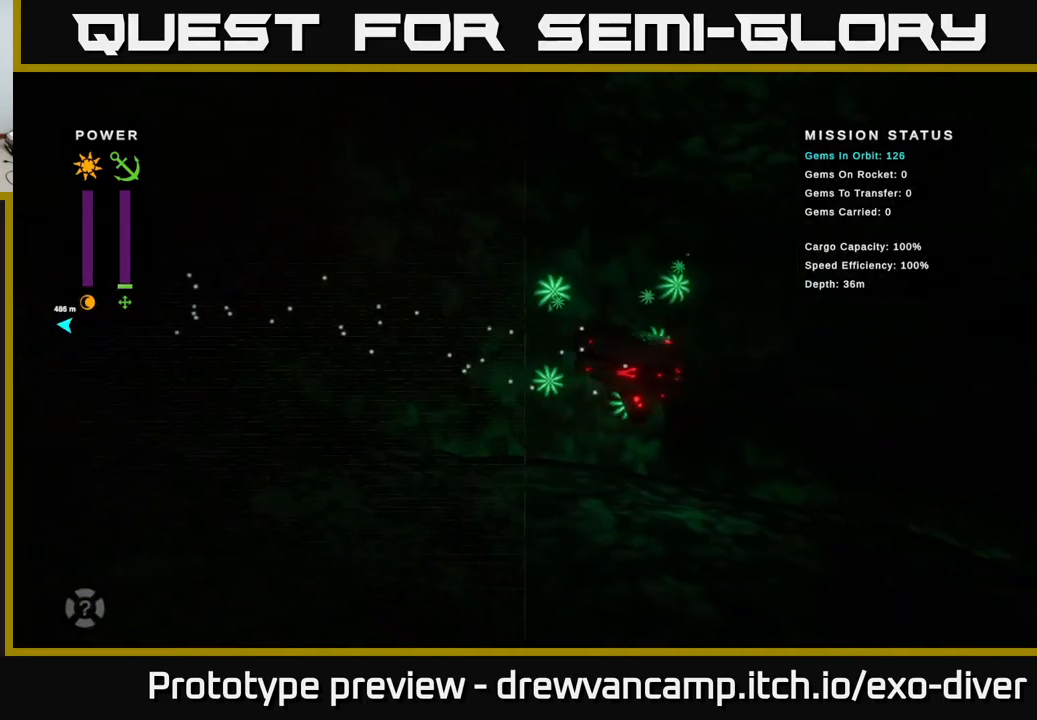
{"buttons": [], "left_stick": "right", "right_stick": "center", "events": []}
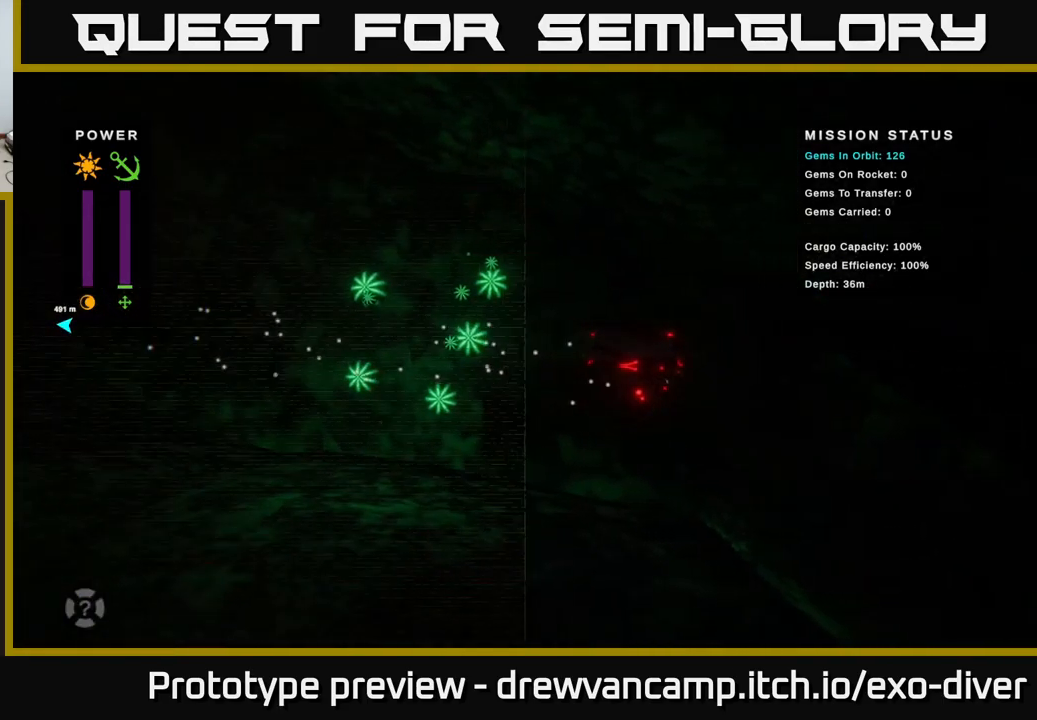
{"buttons": ["L1"], "left_stick": "down-right", "right_stick": "center", "events": [[434, "left_stick", "down-right"], [500, "L1", "down"]]}
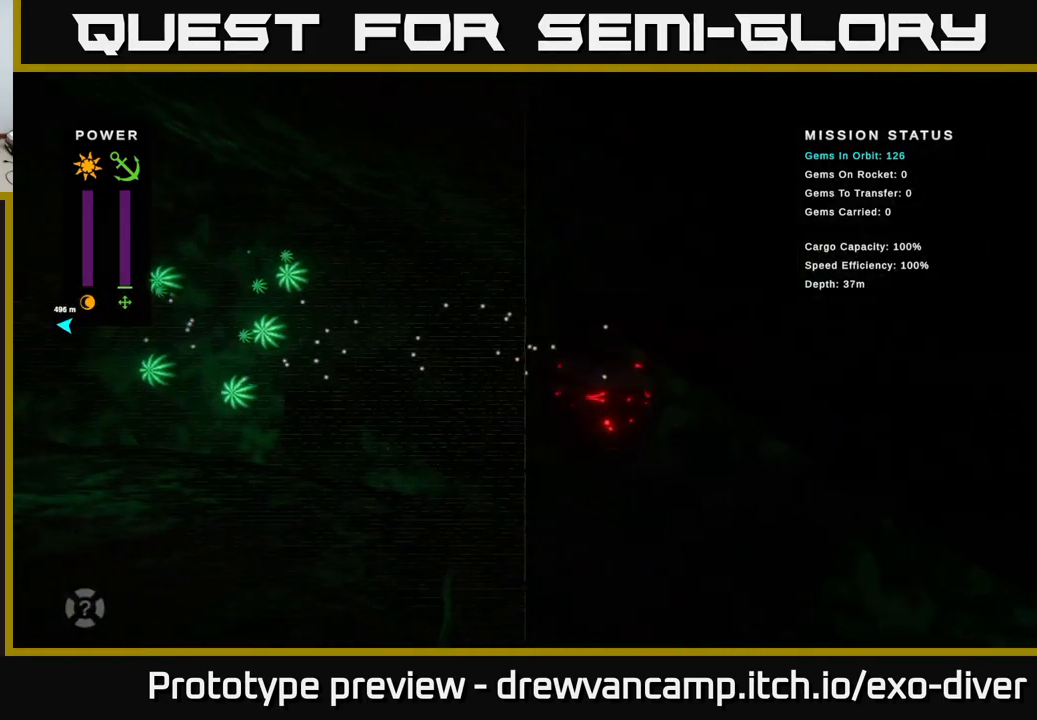
{"buttons": [], "left_stick": "down-right", "right_stick": "center", "events": [[167, "L1", "up"]]}
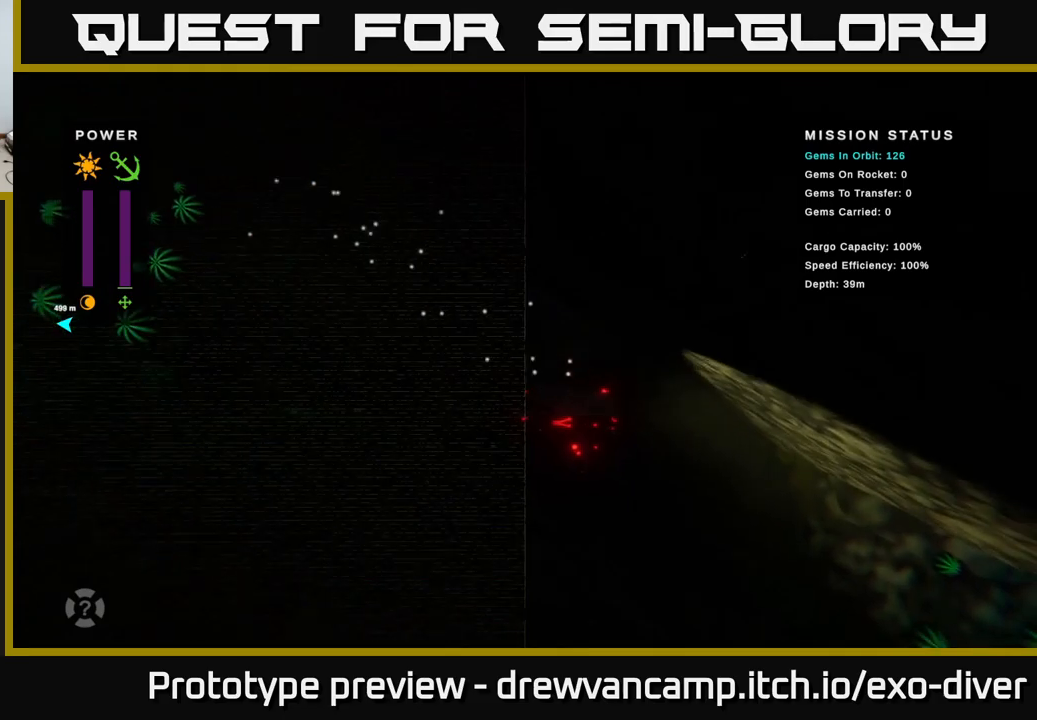
{"buttons": ["L1"], "left_stick": "down-right", "right_stick": "center", "events": [[383, "L1", "down"]]}
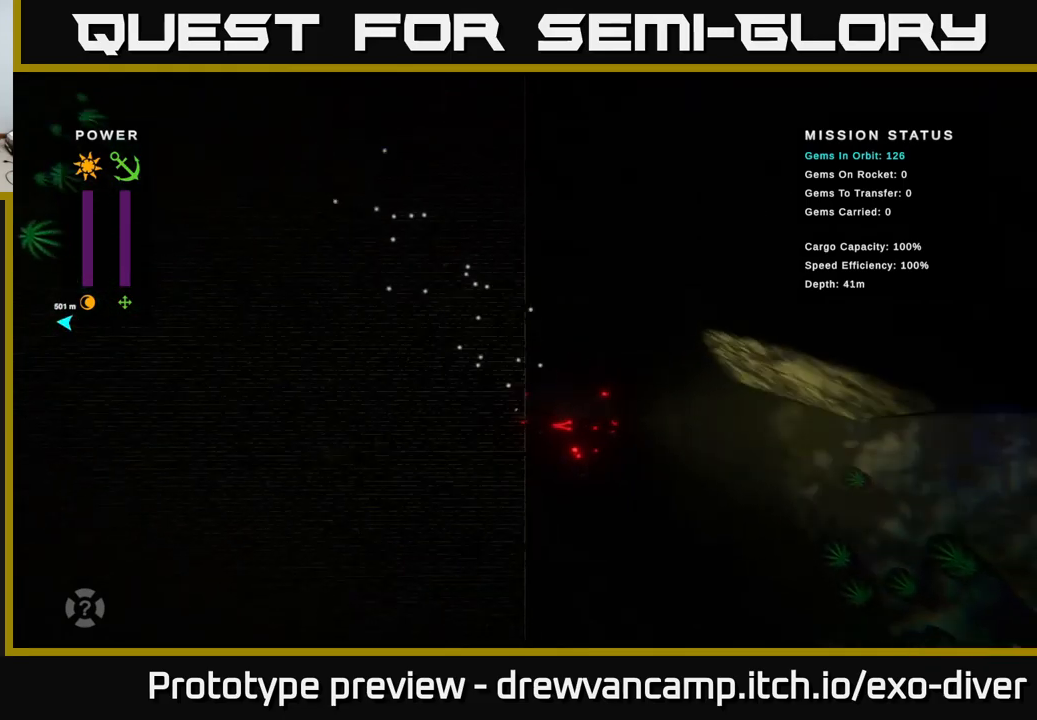
{"buttons": [], "left_stick": "down-right", "right_stick": "center", "events": [[50, "L1", "up"]]}
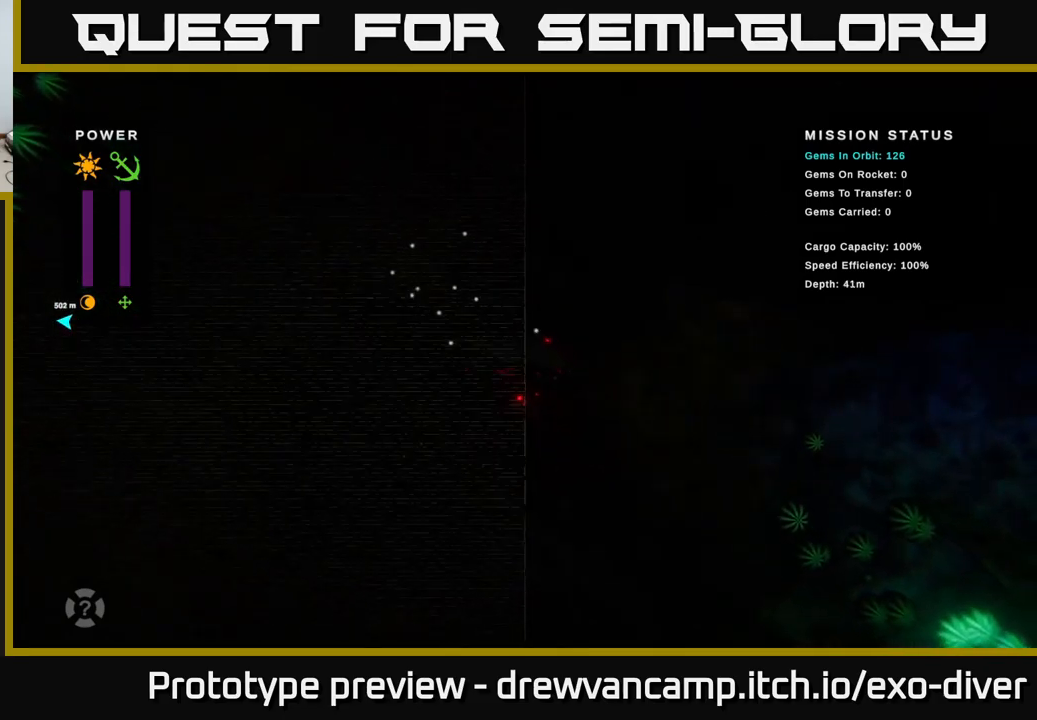
{"buttons": [], "left_stick": "center", "right_stick": "center", "events": [[17, "left_stick", "right"], [150, "left_stick", "up-right"], [267, "left_stick", "center"]]}
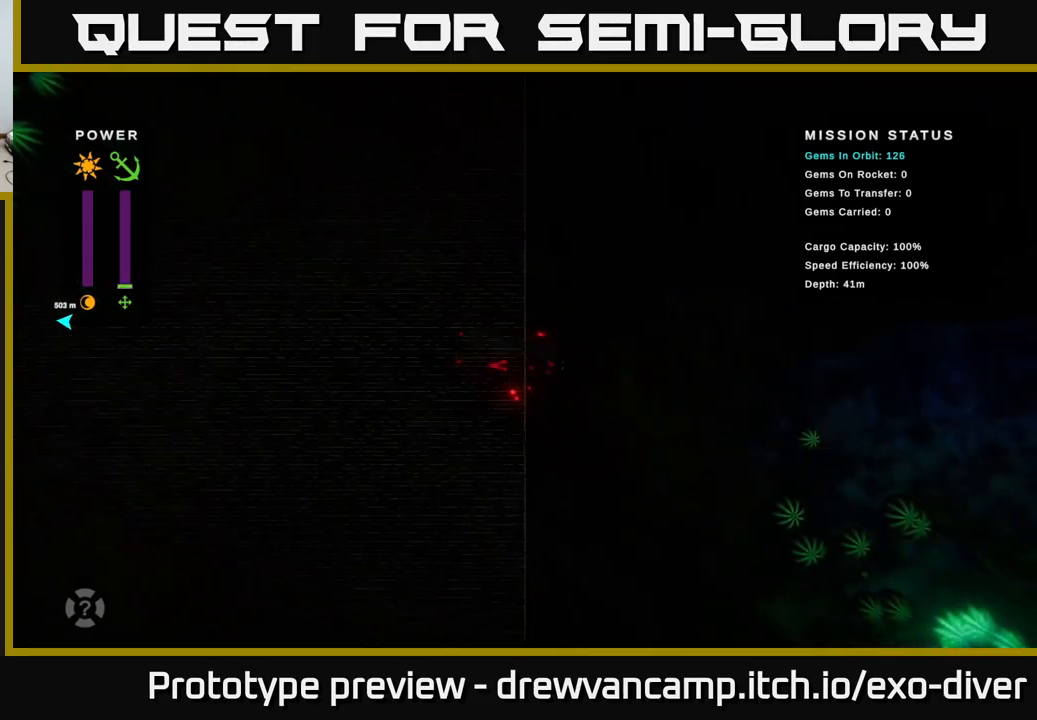
{"buttons": [], "left_stick": "center", "right_stick": "center", "events": []}
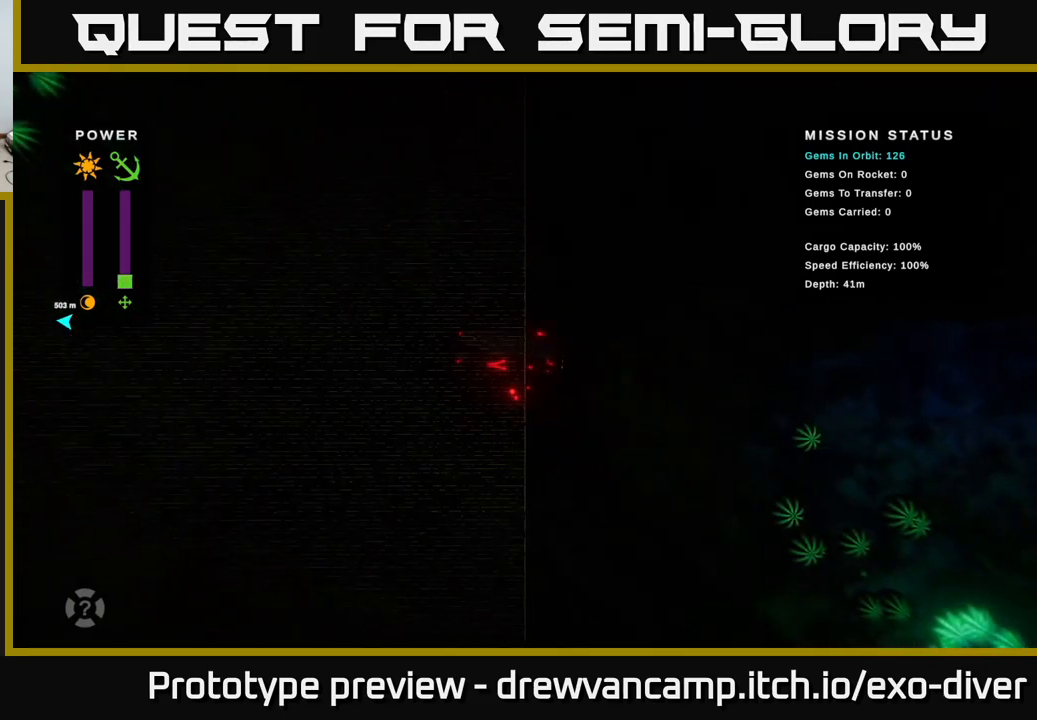
{"buttons": [], "left_stick": "center", "right_stick": "center", "events": []}